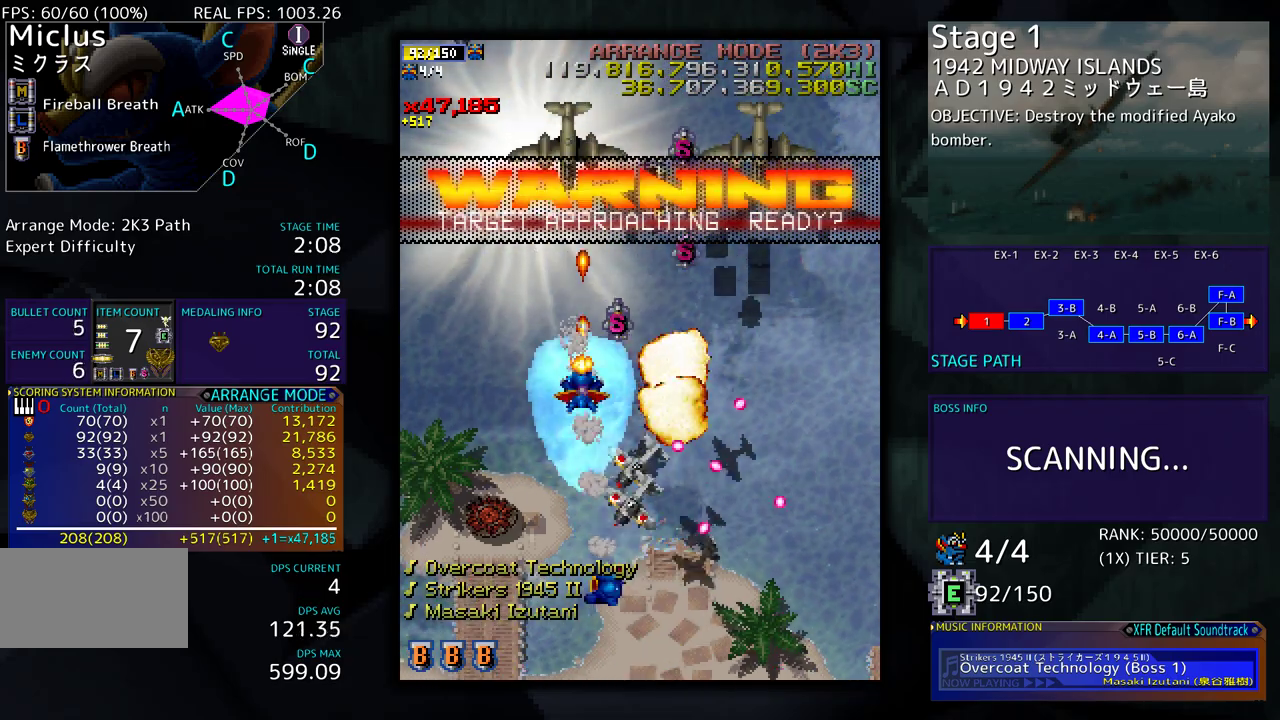
Gameplay with a controller (arcade stick); each line is a JSON object with the inputs held at the frame after it. "events" lists button and stick changes between this image and that frame as [ms after this image, input, new state], when the widget could be followed in between. Not read: L3 R3 other_buttons.
{"buttons": ["DPAD_DOWN", "DPAD_RIGHT"], "events": [[300, "DPAD_RIGHT", "down"], [350, "DPAD_UP", "up"], [483, "DPAD_DOWN", "down"]]}
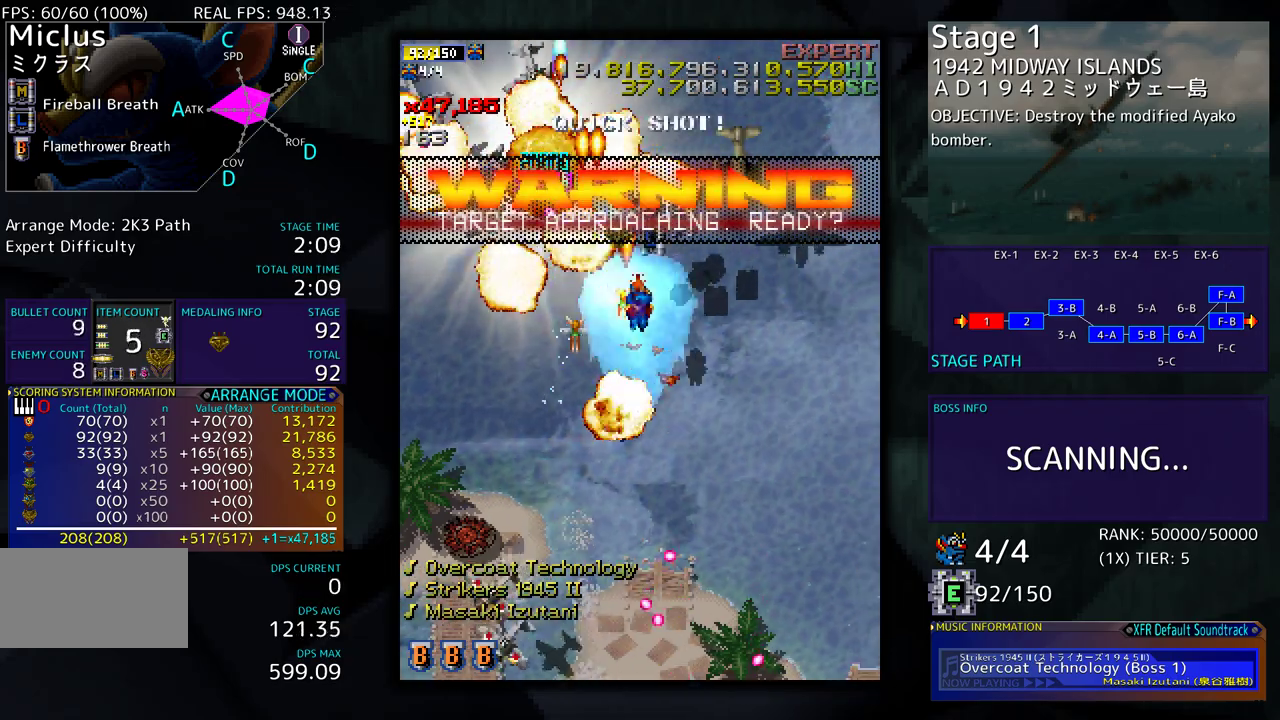
{"buttons": ["DPAD_DOWN"], "events": [[117, "DPAD_DOWN", "up"], [150, "DPAD_UP", "down"], [217, "DPAD_UP", "up"], [233, "DPAD_DOWN", "down"], [283, "DPAD_RIGHT", "up"], [317, "DPAD_LEFT", "down"], [383, "DPAD_LEFT", "up"]]}
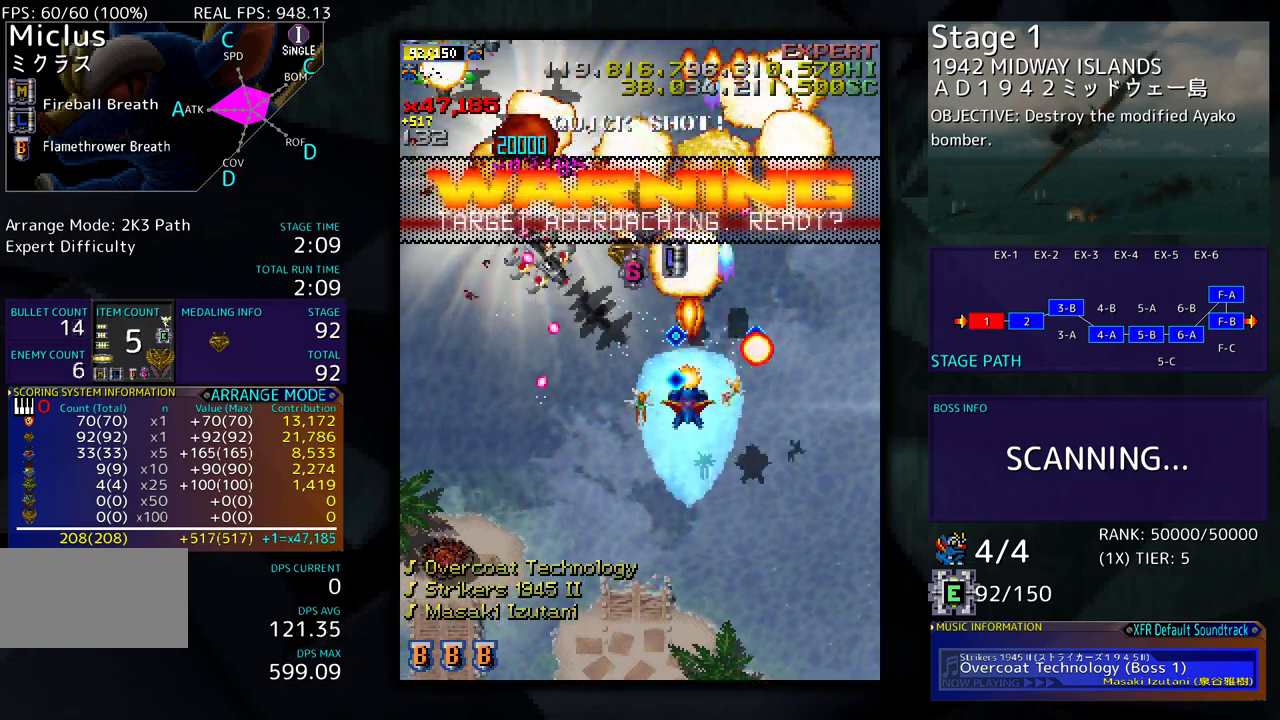
{"buttons": ["DPAD_UP", "DPAD_LEFT"], "events": [[83, "DPAD_LEFT", "down"], [133, "DPAD_DOWN", "up"], [200, "DPAD_DOWN", "down"], [317, "DPAD_DOWN", "up"], [383, "DPAD_UP", "down"]]}
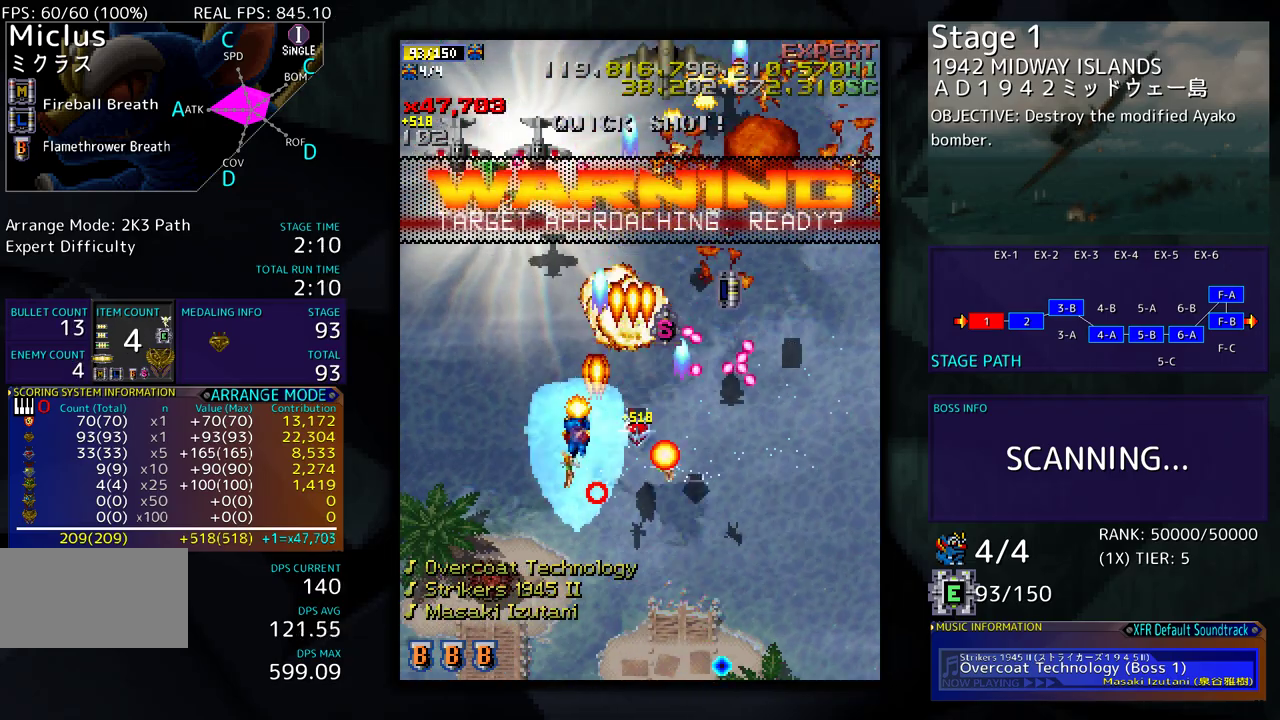
{"buttons": ["DPAD_UP", "DPAD_RIGHT"], "events": [[183, "DPAD_UP", "up"], [283, "DPAD_DOWN", "down"], [283, "DPAD_LEFT", "up"], [300, "DPAD_RIGHT", "down"], [317, "DPAD_DOWN", "up"], [417, "DPAD_UP", "down"]]}
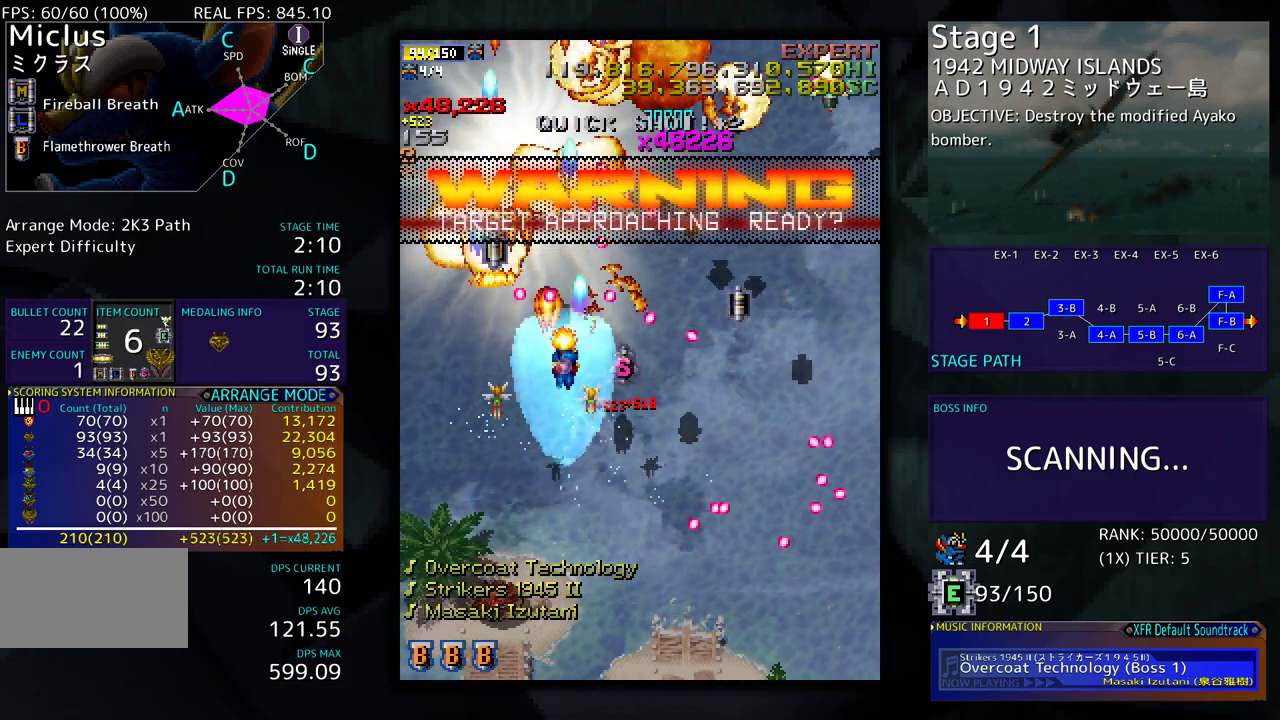
{"buttons": ["DPAD_RIGHT"], "events": [[183, "DPAD_UP", "up"], [217, "DPAD_DOWN", "down"], [333, "DPAD_DOWN", "up"], [400, "DPAD_UP", "down"], [483, "DPAD_UP", "up"]]}
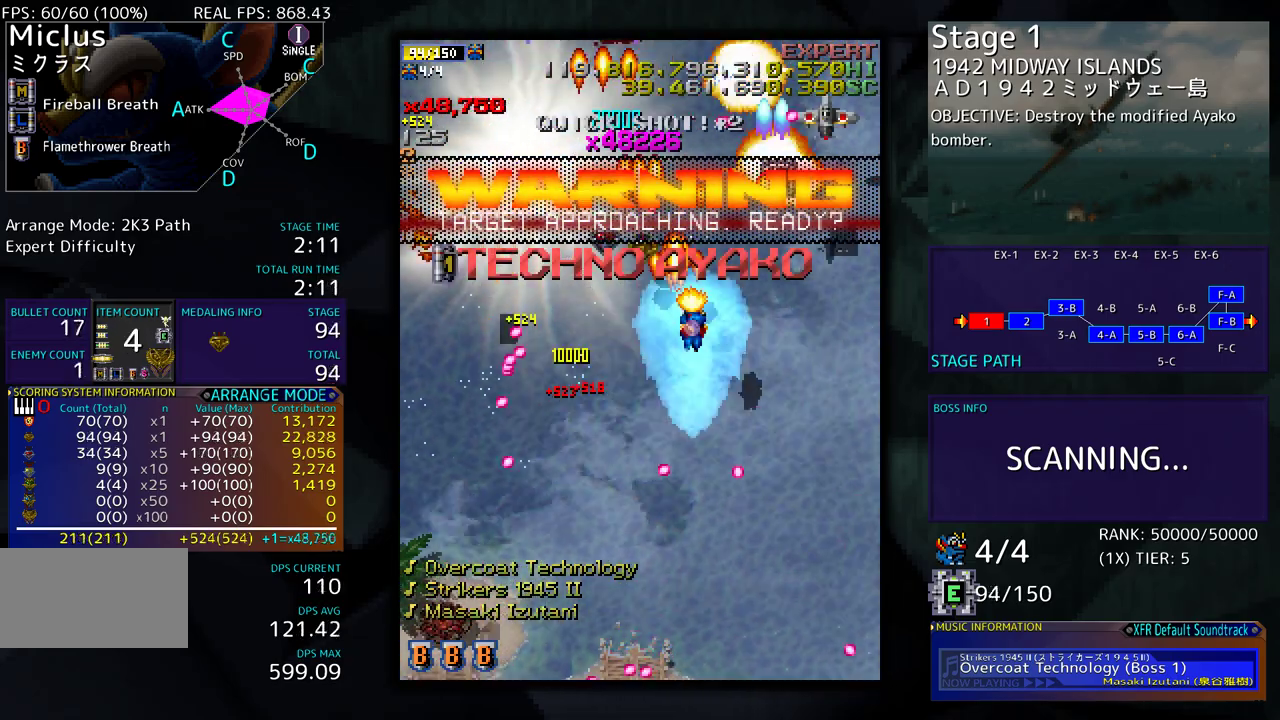
{"buttons": ["DPAD_DOWN", "DPAD_LEFT"], "events": [[183, "DPAD_DOWN", "down"], [250, "DPAD_RIGHT", "up"], [300, "DPAD_LEFT", "down"]]}
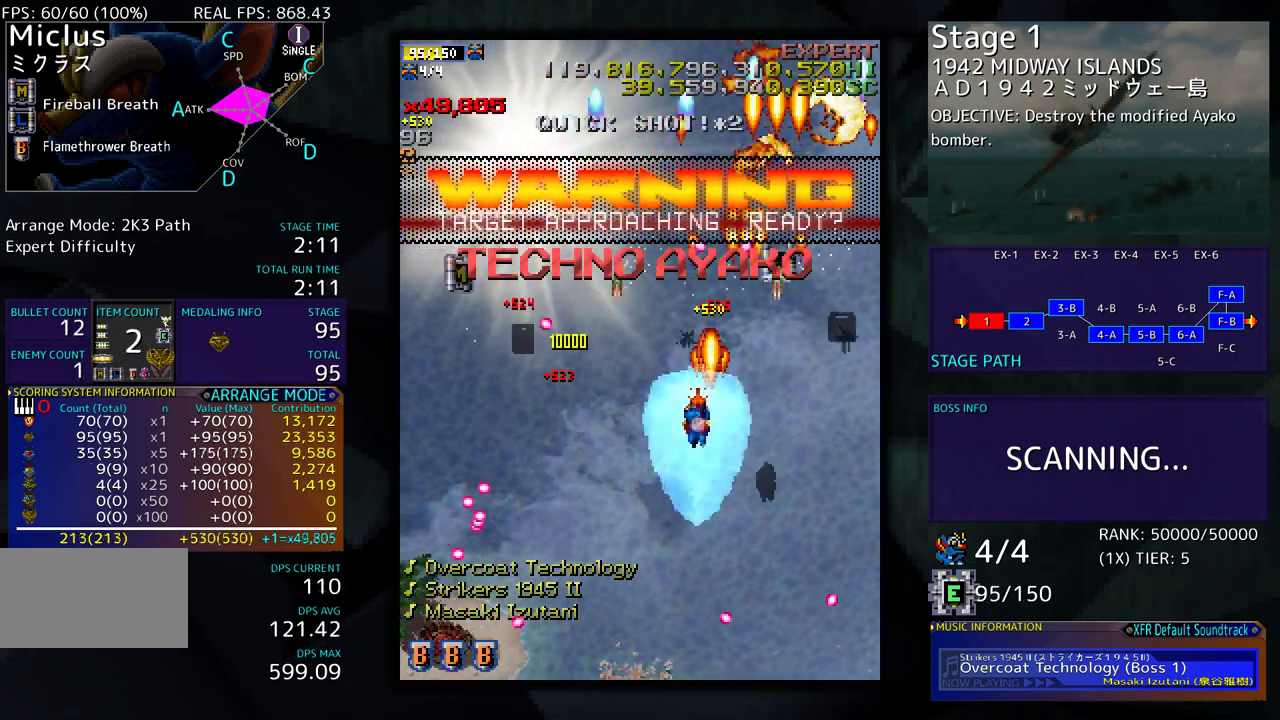
{"buttons": ["DPAD_LEFT"], "events": [[167, "DPAD_DOWN", "up"], [367, "DPAD_DOWN", "down"], [400, "DPAD_DOWN", "up"]]}
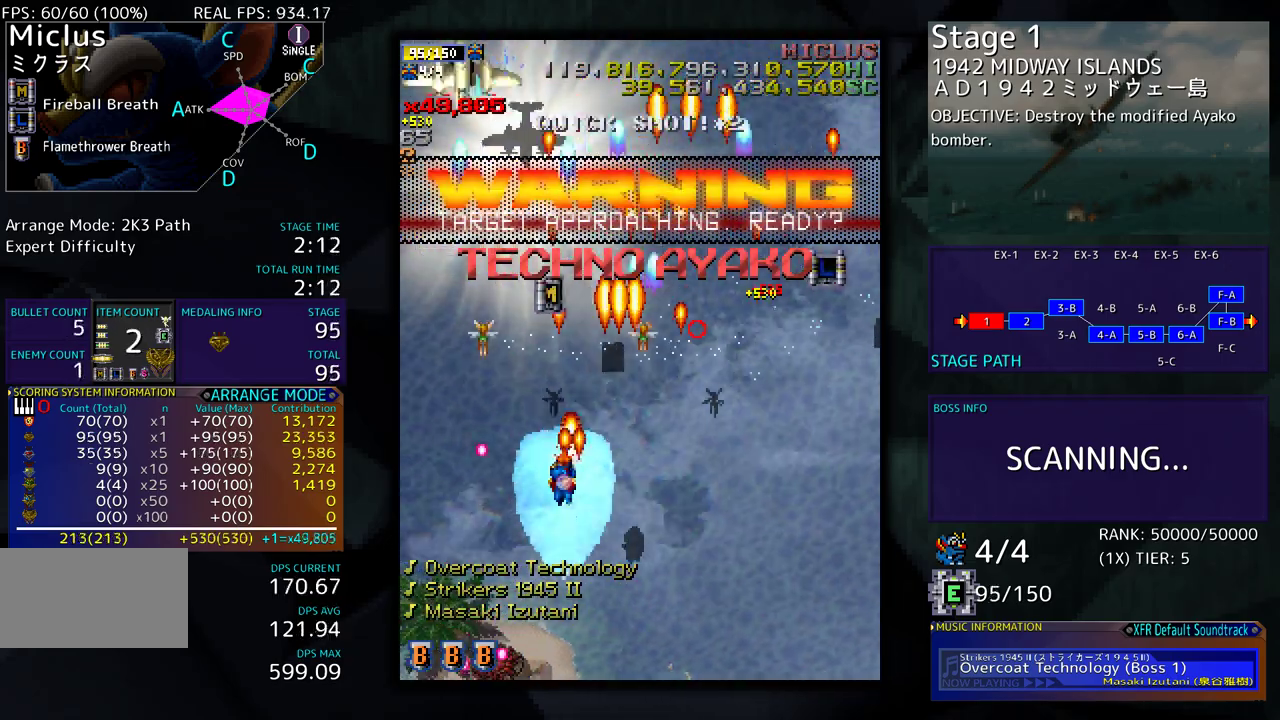
{"buttons": ["DPAD_DOWN", "DPAD_RIGHT"]}
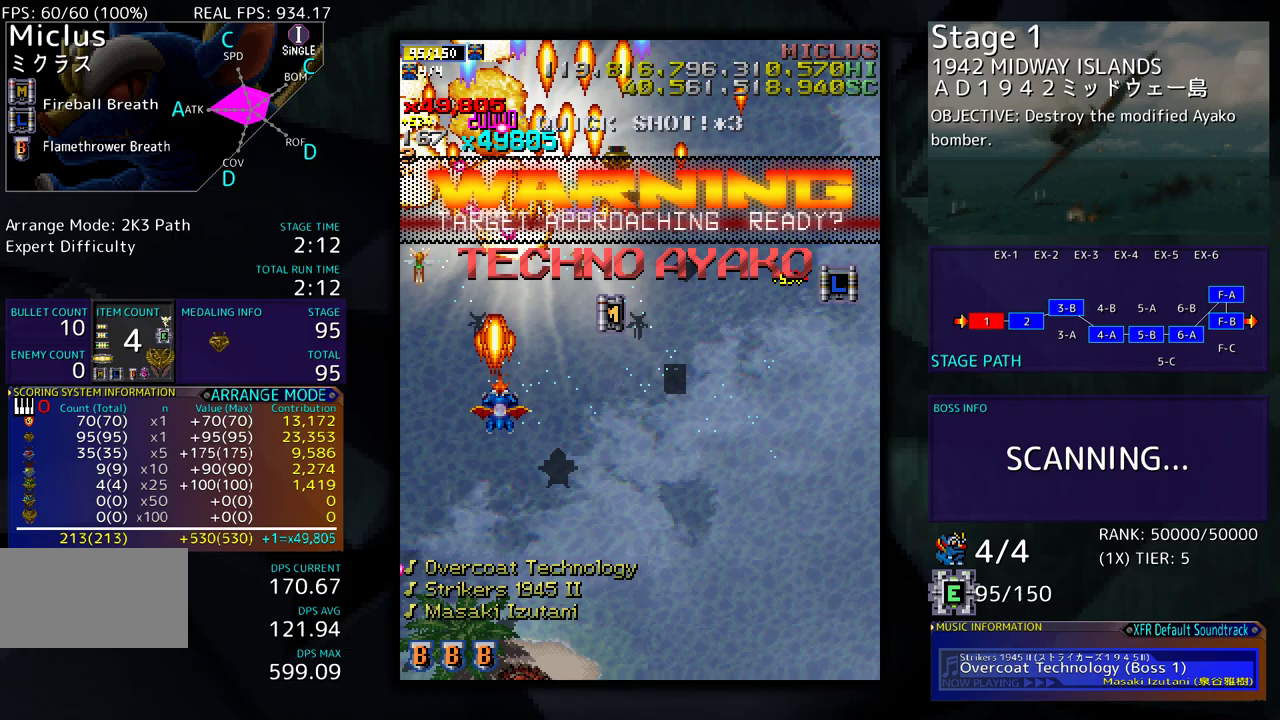
{"buttons": ["DPAD_DOWN"], "events": [[33, "DPAD_DOWN", "up"], [117, "DPAD_UP", "down"], [433, "DPAD_UP", "up"], [450, "DPAD_DOWN", "down"], [467, "DPAD_RIGHT", "up"]]}
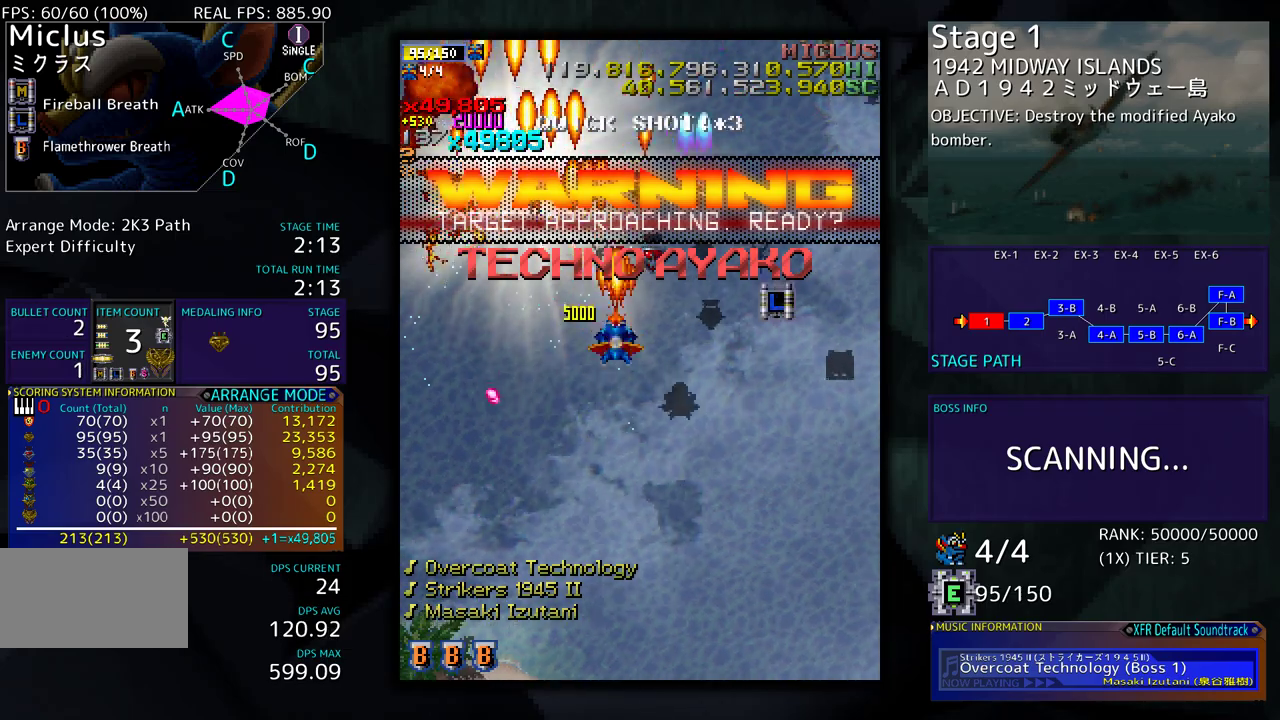
{"buttons": ["DPAD_RIGHT"], "events": [[50, "DPAD_DOWN", "up"], [183, "DPAD_DOWN", "down"], [217, "DPAD_LEFT", "down"], [317, "DPAD_LEFT", "up"], [333, "DPAD_RIGHT", "down"], [383, "DPAD_DOWN", "up"]]}
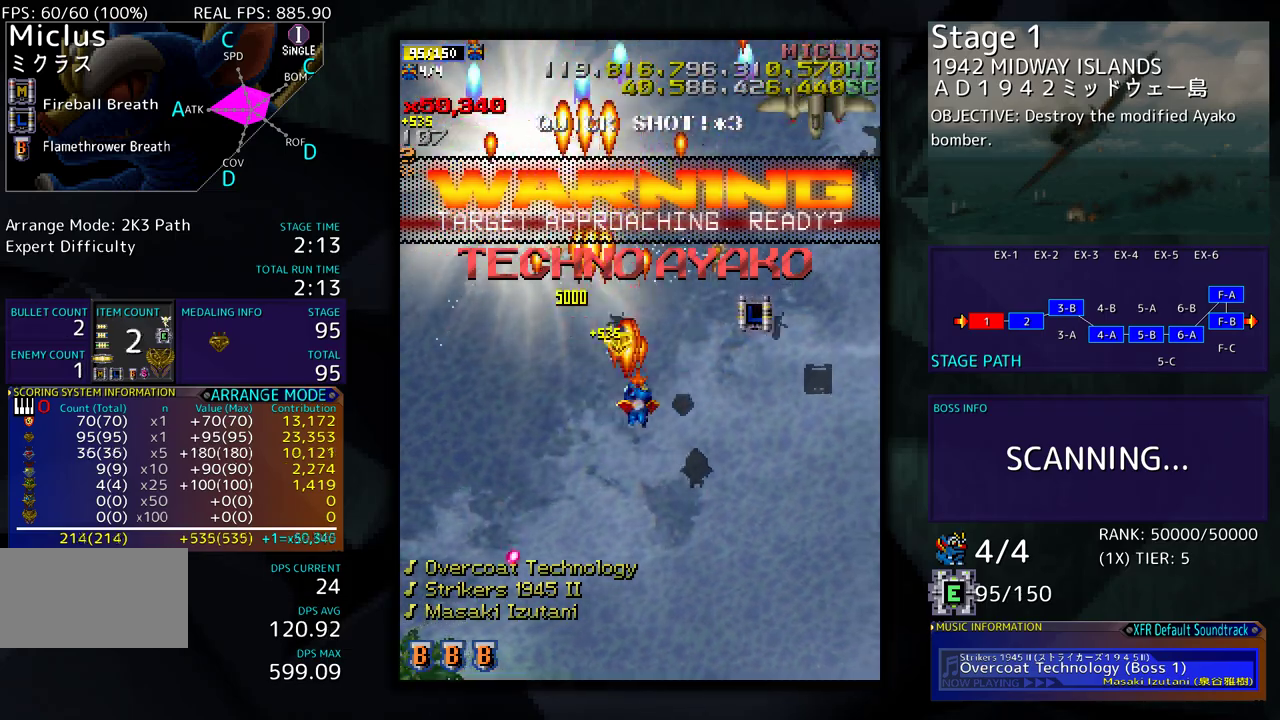
{"buttons": ["DPAD_LEFT"], "events": [[117, "DPAD_UP", "down"], [200, "DPAD_UP", "up"], [317, "DPAD_DOWN", "down"], [350, "DPAD_LEFT", "down"], [350, "DPAD_RIGHT", "up"], [367, "DPAD_DOWN", "up"]]}
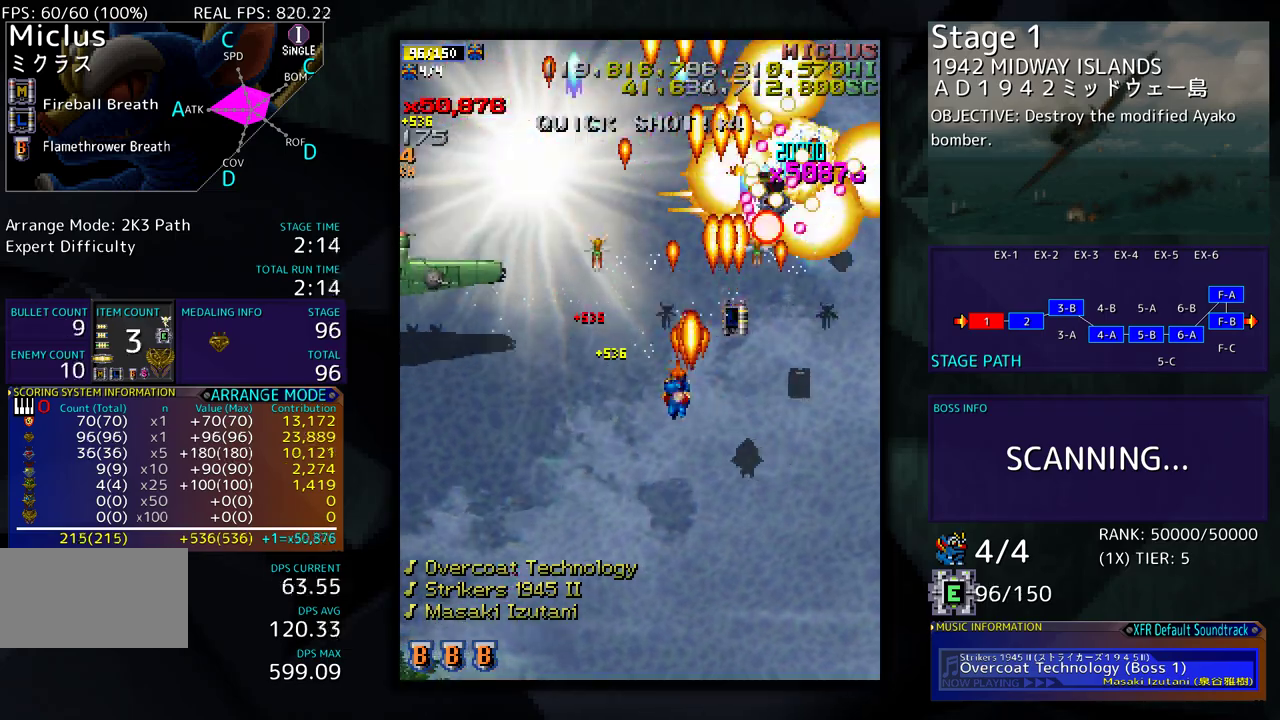
{"buttons": ["DPAD_LEFT"], "events": []}
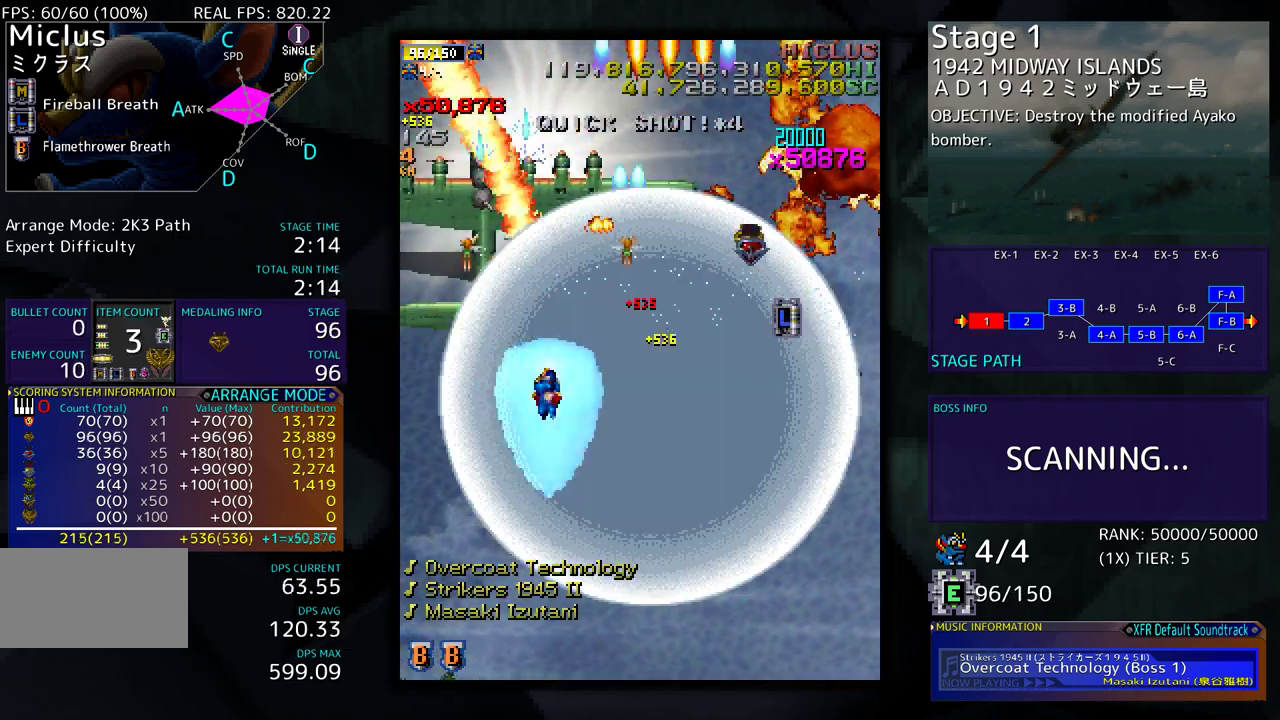
{"buttons": [], "events": [[67, "DPAD_LEFT", "up"], [67, "DPAD_UP", "down"], [83, "DPAD_UP", "up"], [117, "DPAD_RIGHT", "down"], [117, "DPAD_UP", "down"], [150, "DPAD_RIGHT", "up"], [233, "DPAD_UP", "up"], [333, "DPAD_RIGHT", "down"], [417, "DPAD_RIGHT", "up"]]}
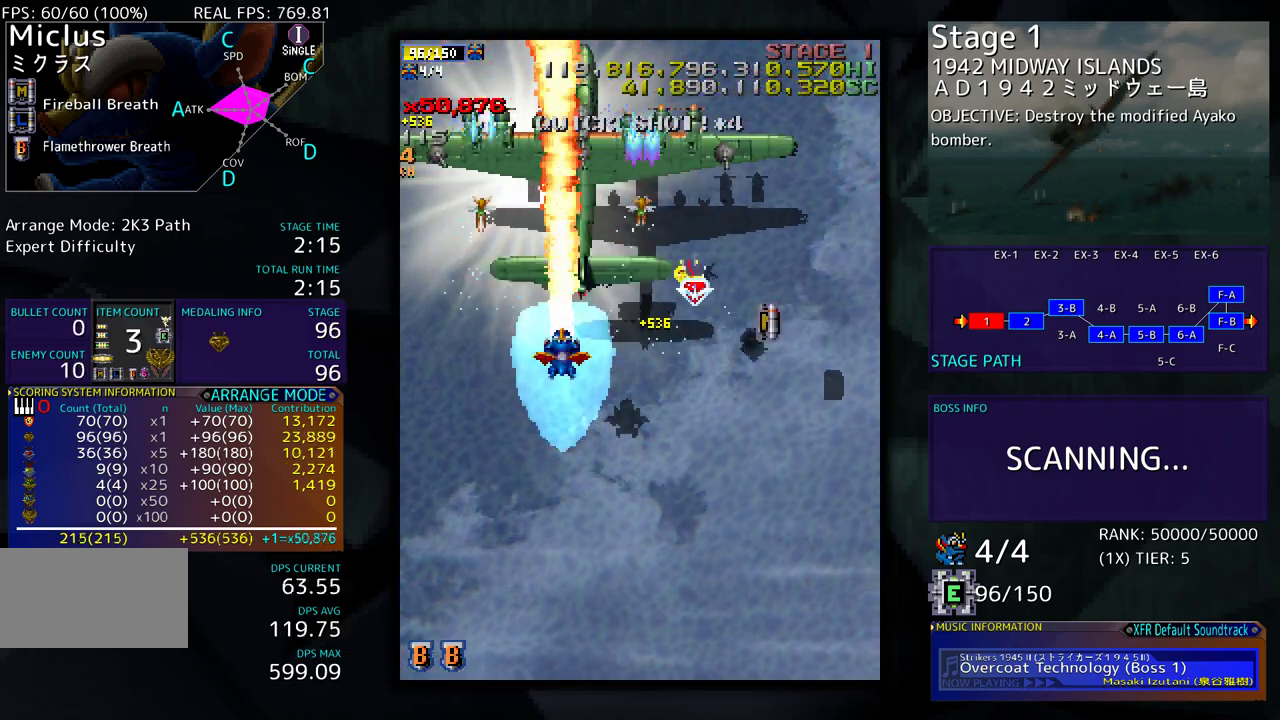
{"buttons": ["DPAD_DOWN", "DPAD_RIGHT"], "events": [[17, "DPAD_RIGHT", "down"], [100, "DPAD_RIGHT", "up"], [217, "DPAD_DOWN", "down"], [217, "DPAD_RIGHT", "down"], [267, "DPAD_RIGHT", "up"], [283, "DPAD_DOWN", "up"], [350, "DPAD_DOWN", "down"], [350, "DPAD_RIGHT", "down"], [400, "DPAD_RIGHT", "up"], [417, "DPAD_DOWN", "up"], [483, "DPAD_DOWN", "down"], [483, "DPAD_RIGHT", "down"]]}
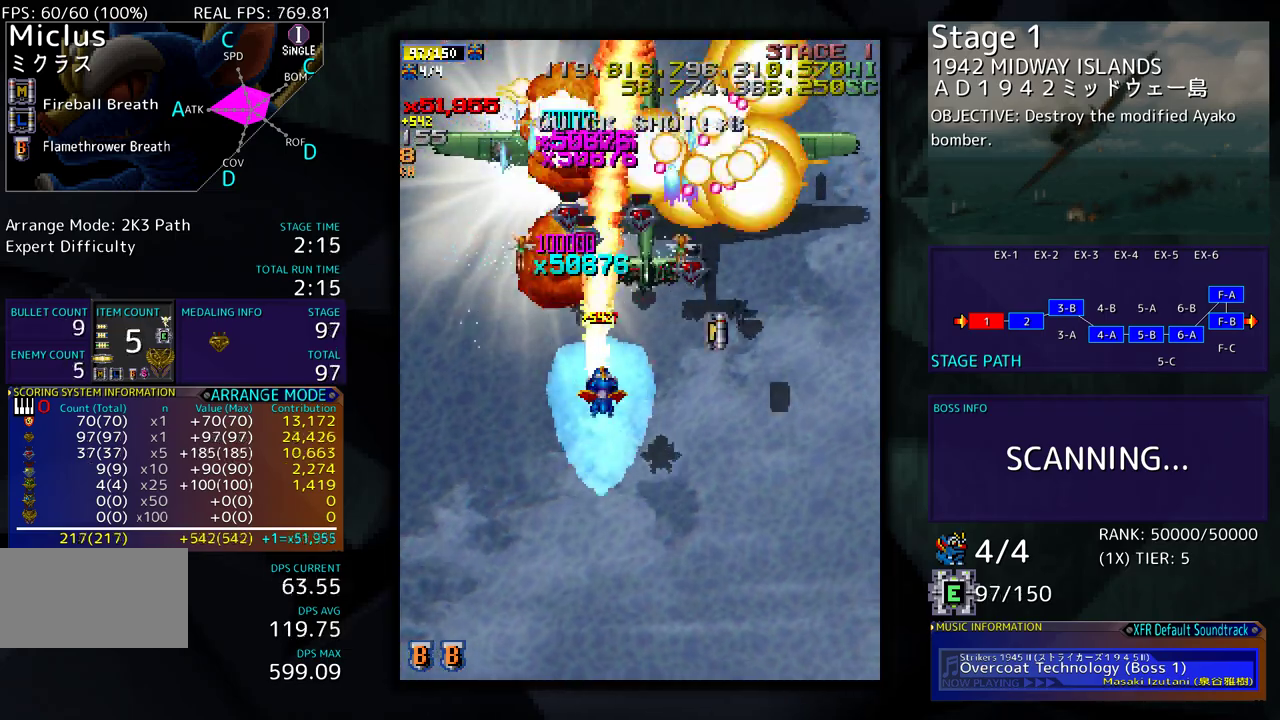
{"buttons": ["DPAD_RIGHT"], "events": [[117, "DPAD_DOWN", "up"], [183, "DPAD_UP", "down"], [467, "DPAD_UP", "up"]]}
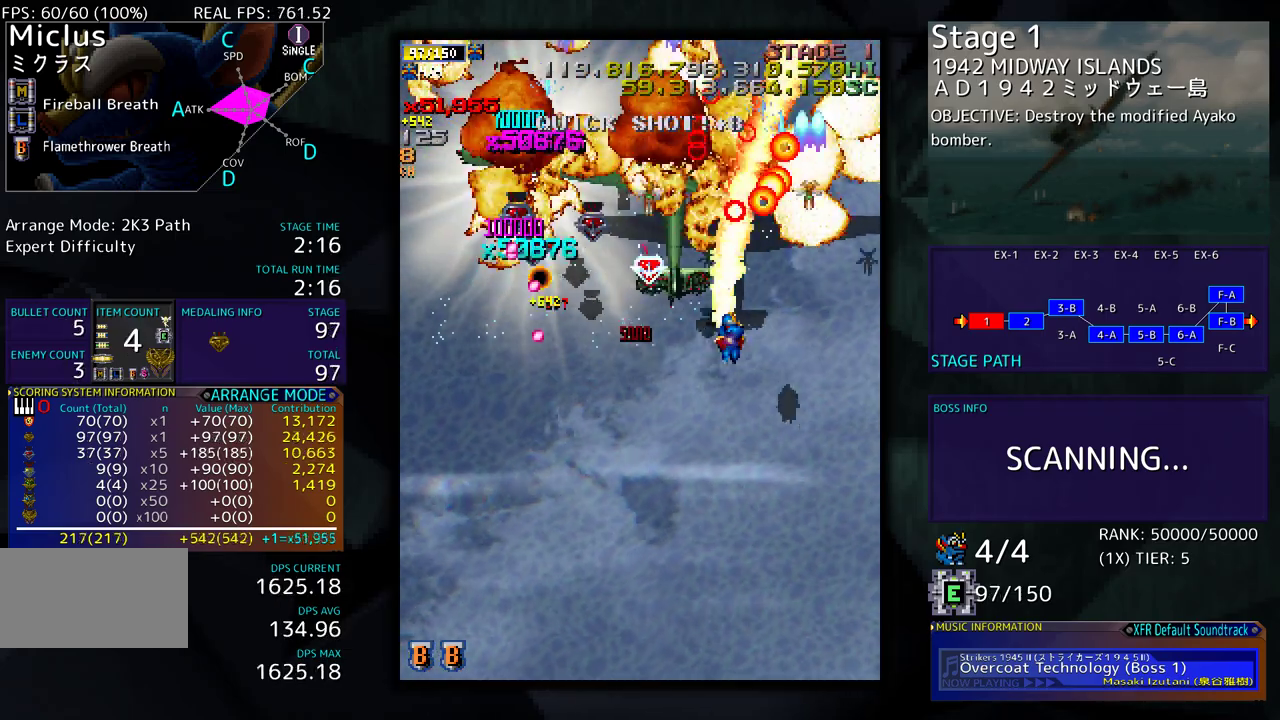
{"buttons": ["DPAD_LEFT"], "events": [[17, "DPAD_DOWN", "down"], [167, "DPAD_RIGHT", "up"], [317, "DPAD_LEFT", "down"], [350, "DPAD_DOWN", "up"]]}
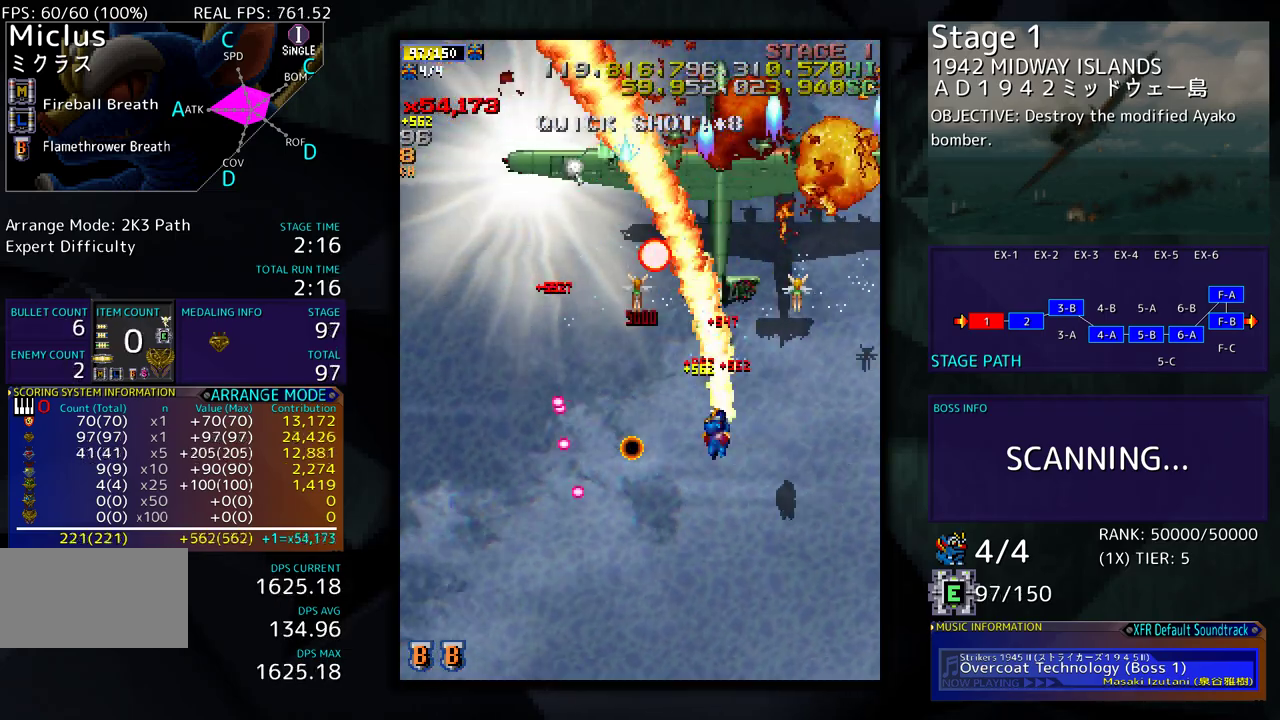
{"buttons": ["DPAD_DOWN", "DPAD_LEFT"], "events": [[333, "DPAD_DOWN", "down"], [417, "DPAD_LEFT", "up"], [500, "DPAD_LEFT", "down"]]}
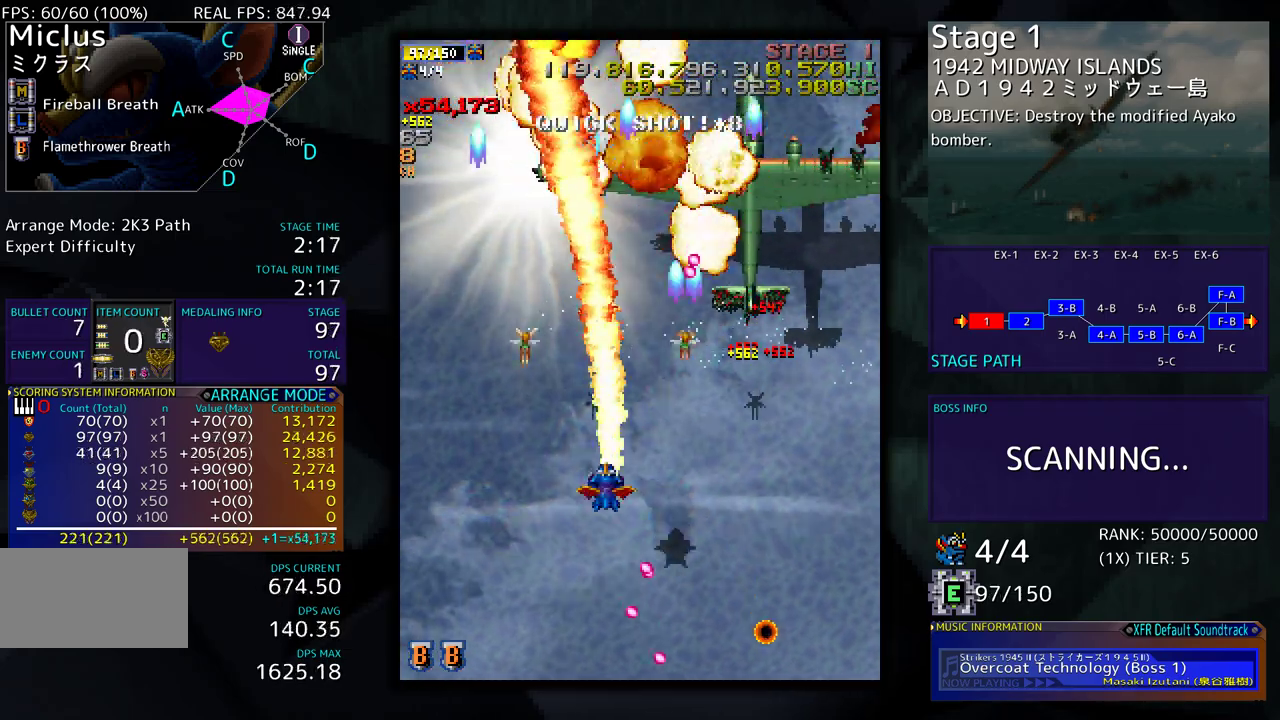
{"buttons": ["DPAD_DOWN", "DPAD_LEFT"], "events": [[133, "DPAD_LEFT", "up"], [183, "DPAD_LEFT", "down"], [250, "DPAD_DOWN", "up"], [467, "DPAD_DOWN", "down"]]}
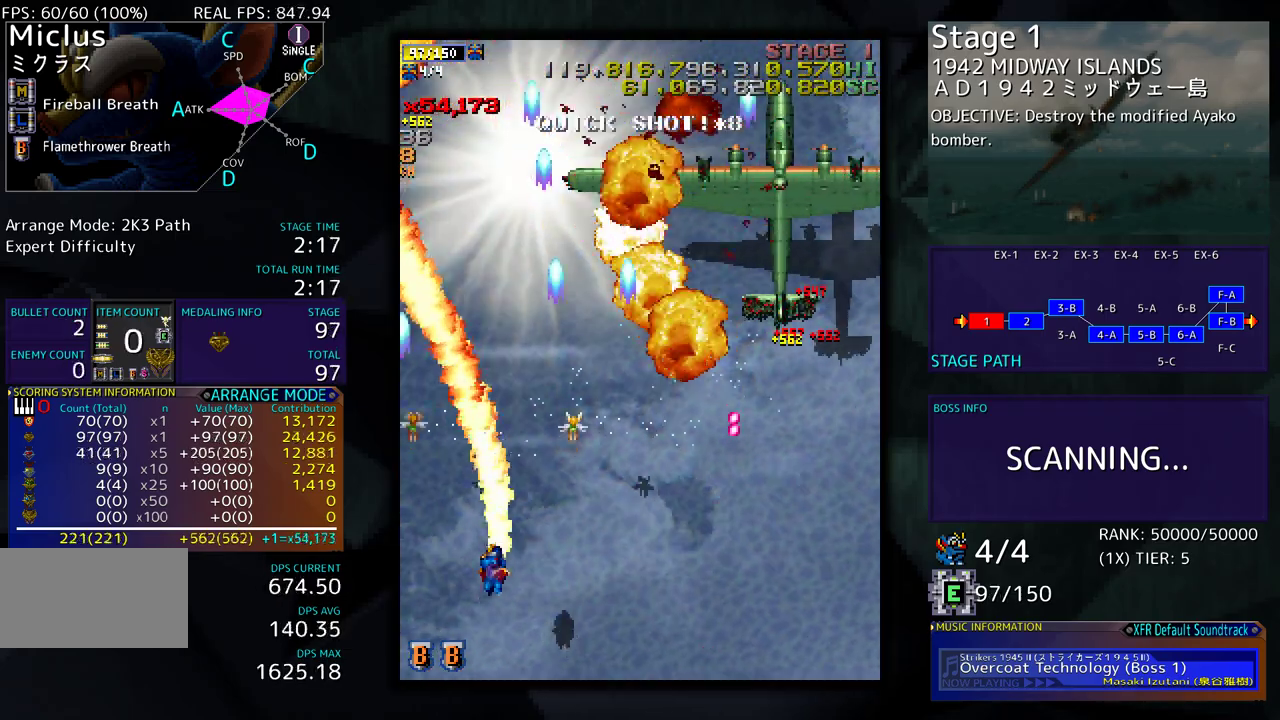
{"buttons": [], "events": [[17, "DPAD_LEFT", "up"], [67, "DPAD_RIGHT", "down"], [217, "DPAD_DOWN", "up"], [250, "DPAD_RIGHT", "up"]]}
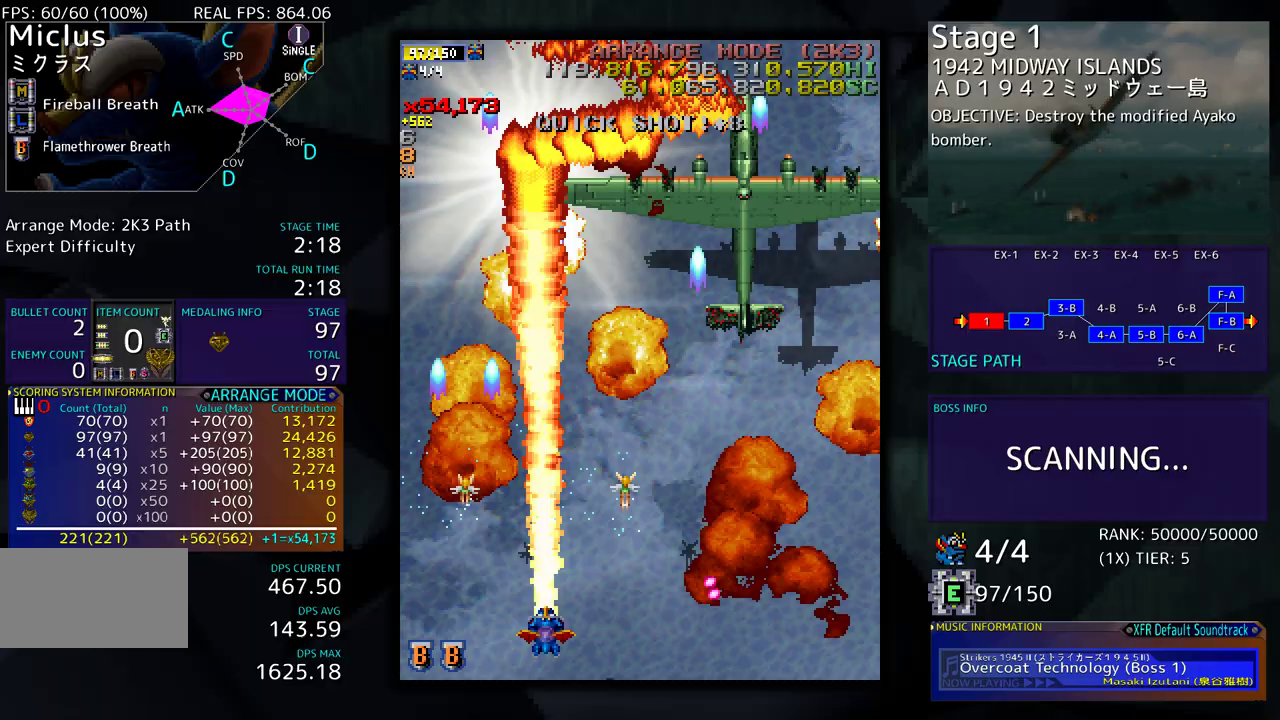
{"buttons": ["DPAD_UP"], "events": [[200, "DPAD_LEFT", "down"], [483, "DPAD_LEFT", "up"], [483, "DPAD_UP", "down"]]}
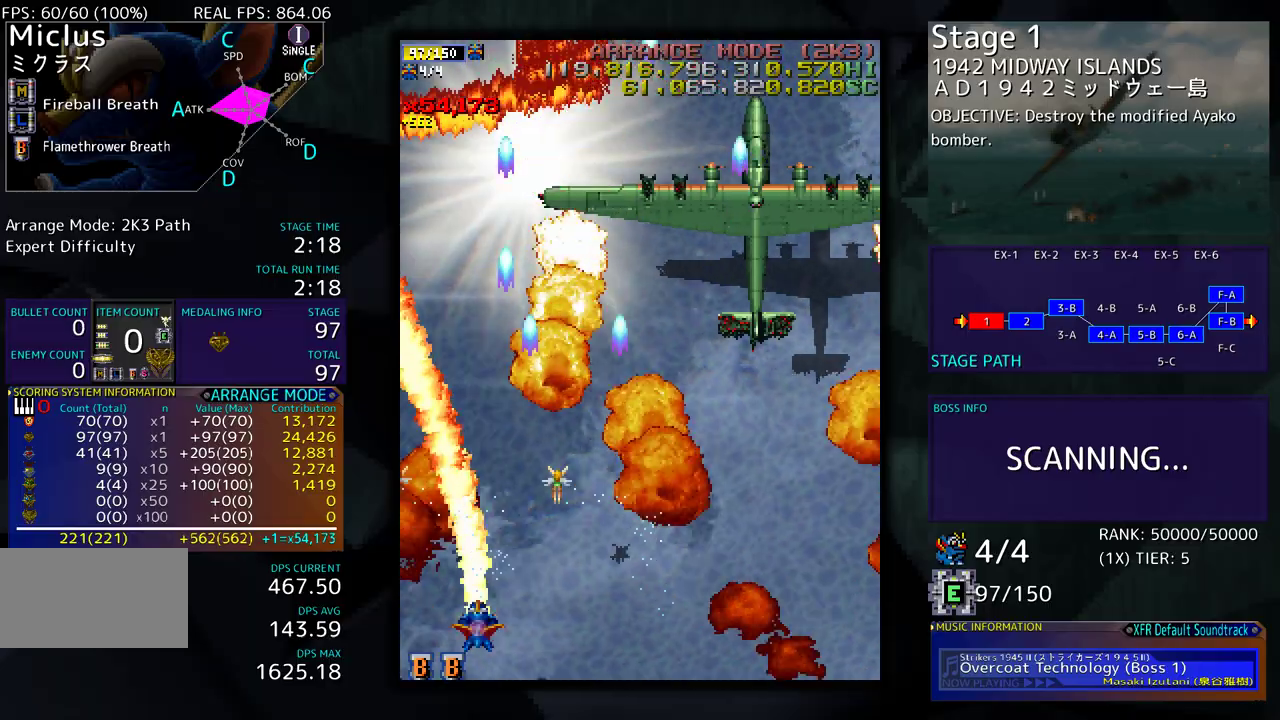
{"buttons": [], "events": [[17, "DPAD_UP", "up"]]}
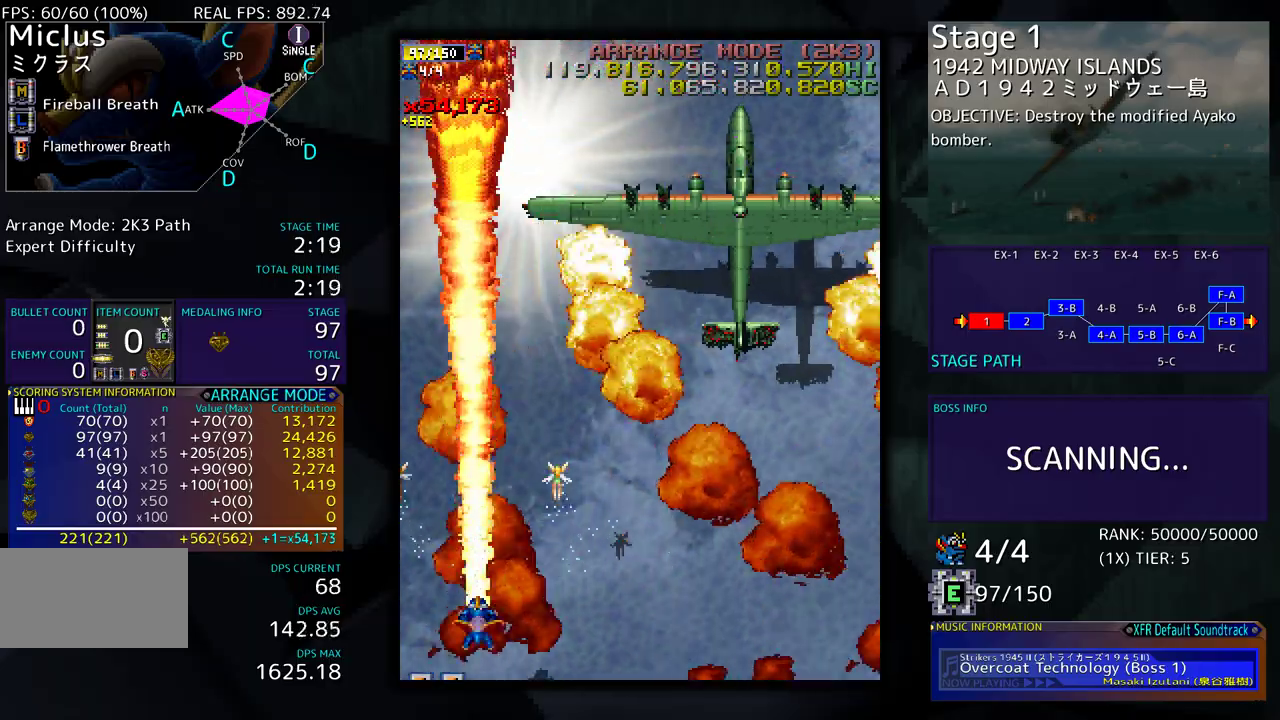
{"buttons": ["DPAD_UP", "DPAD_RIGHT"], "events": [[267, "DPAD_RIGHT", "down"], [300, "DPAD_UP", "down"]]}
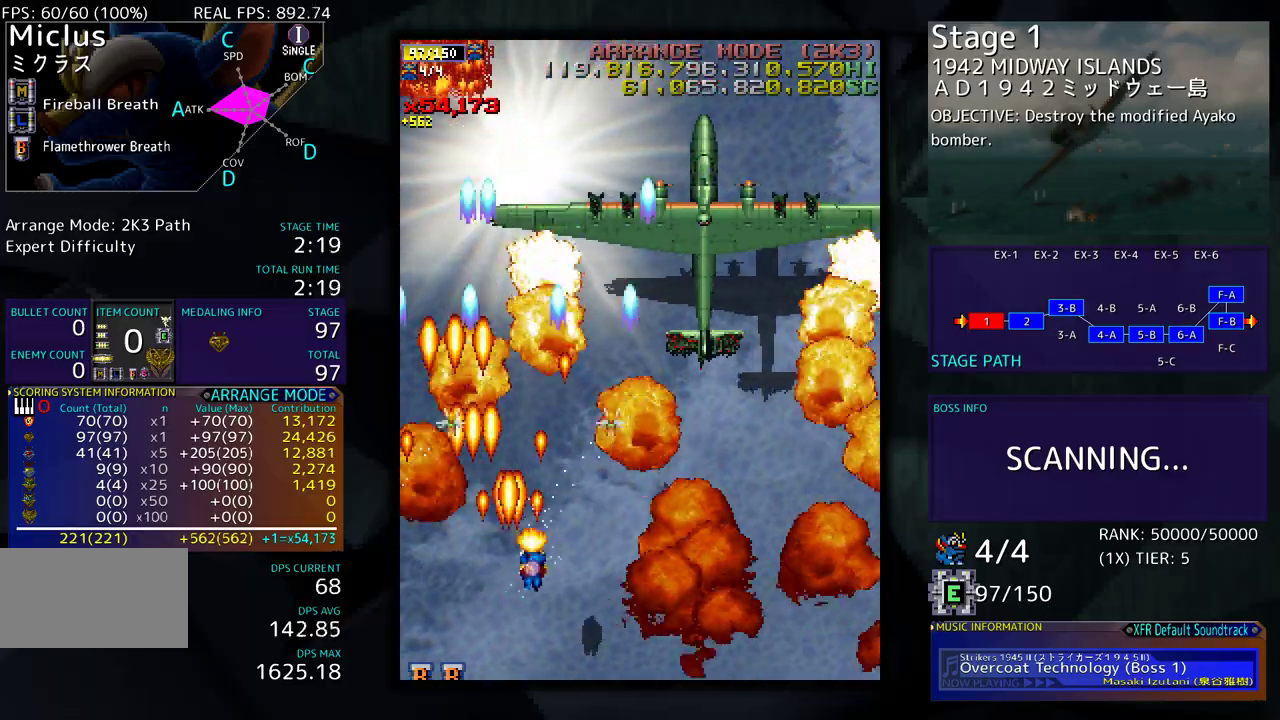
{"buttons": [], "events": [[333, "DPAD_UP", "up"], [417, "DPAD_RIGHT", "up"]]}